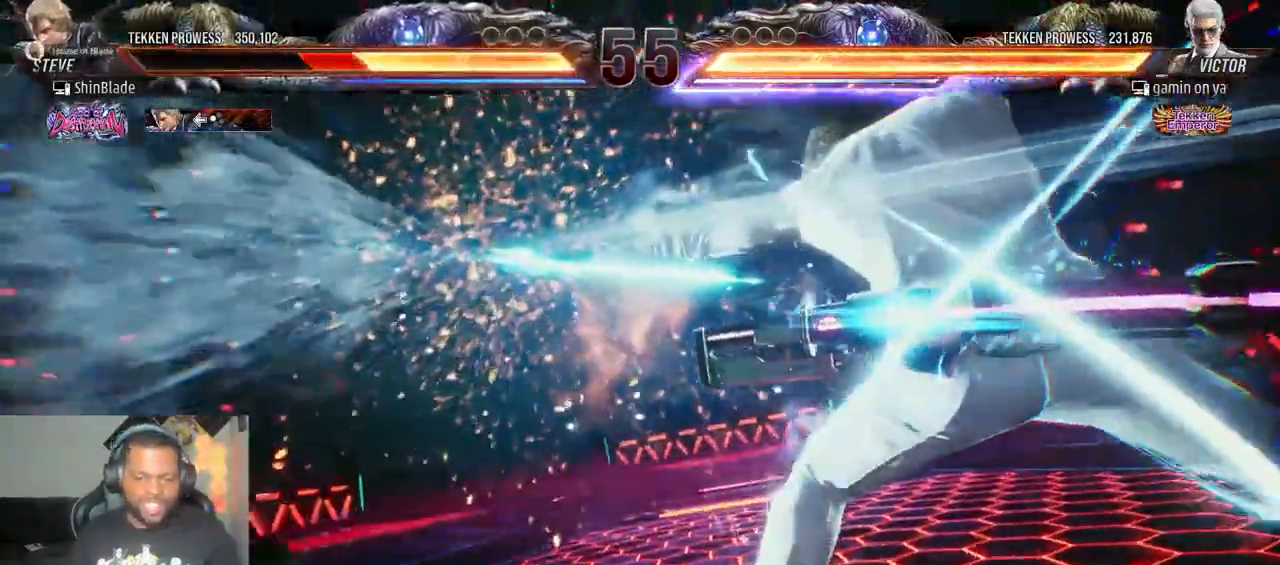
Gameplay with a controller (PlayStation layout); each line is a JSON object with the inputs held at the frame after it (dt_ms = milliseconds from this image to that frame). "events" lists button and stick changes between this image and that frame as [ms after this image, input, new state], when the widget could be followed in between. Not read: L3 R3 TOUCHPAD.
{"dt_ms": 500, "buttons": ["CIRCLE", "DPAD_LEFT"], "left_stick": "center", "right_stick": "center"}
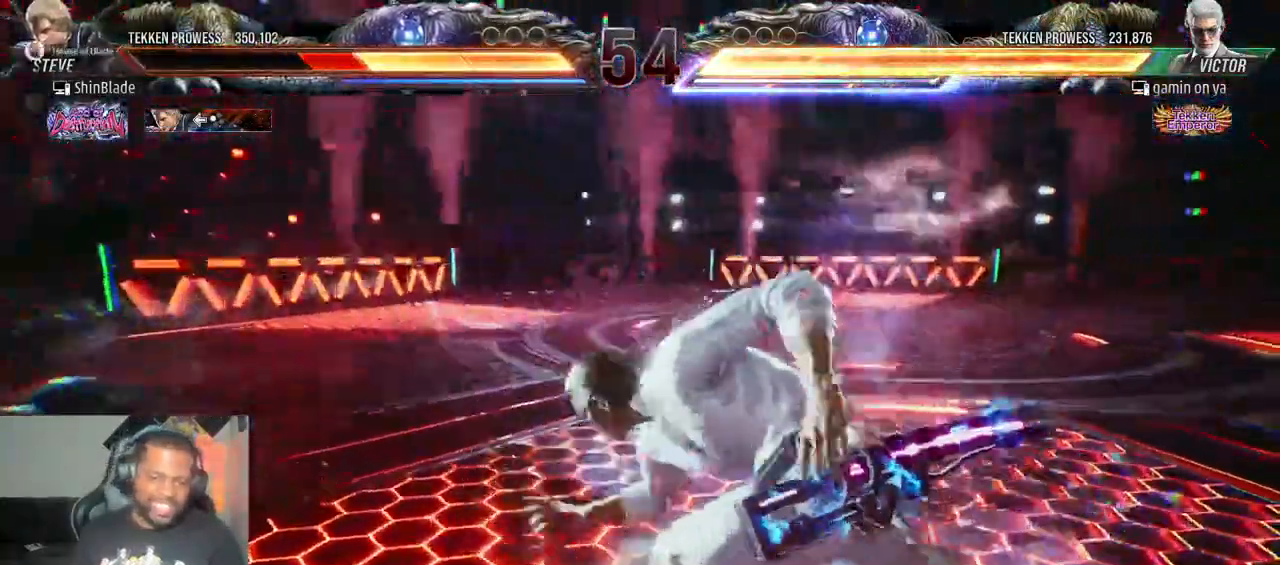
{"dt_ms": 500, "buttons": ["DPAD_LEFT"], "left_stick": "center", "right_stick": "center"}
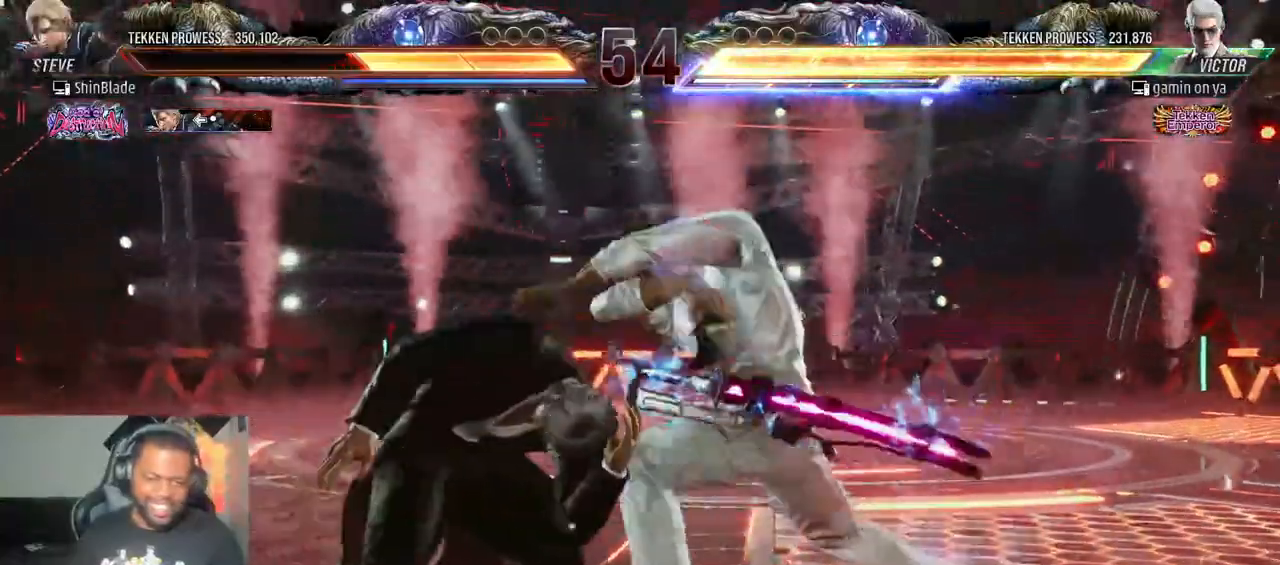
{"dt_ms": 500, "buttons": ["DPAD_LEFT"], "left_stick": "center", "right_stick": "center", "events": []}
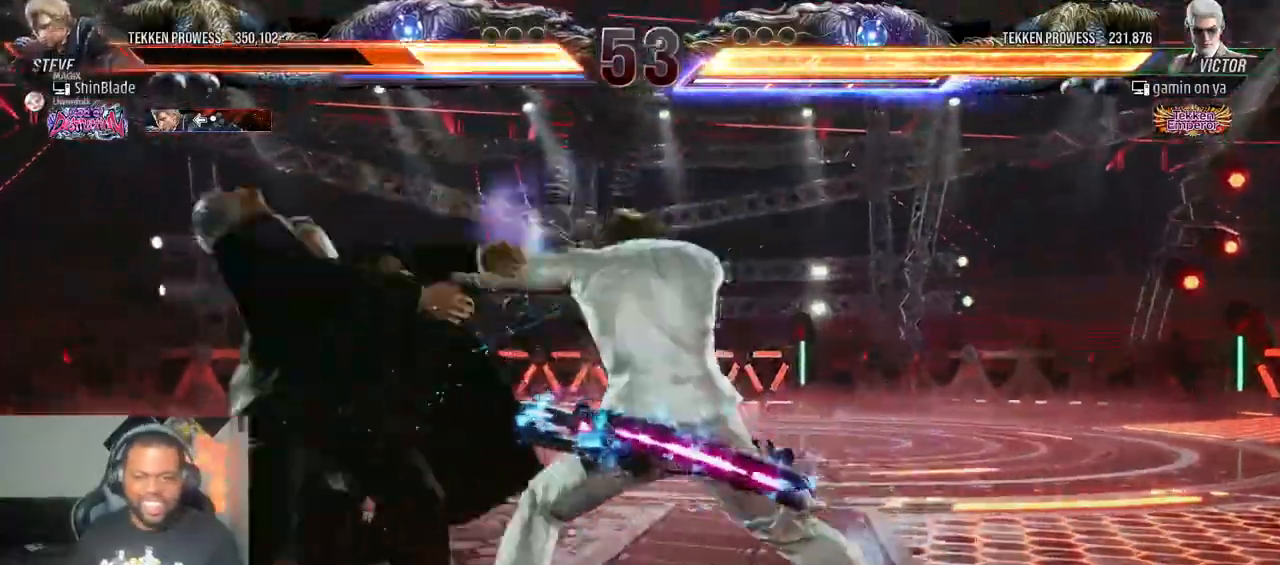
{"dt_ms": 500, "buttons": ["DPAD_LEFT"], "left_stick": "center", "right_stick": "center"}
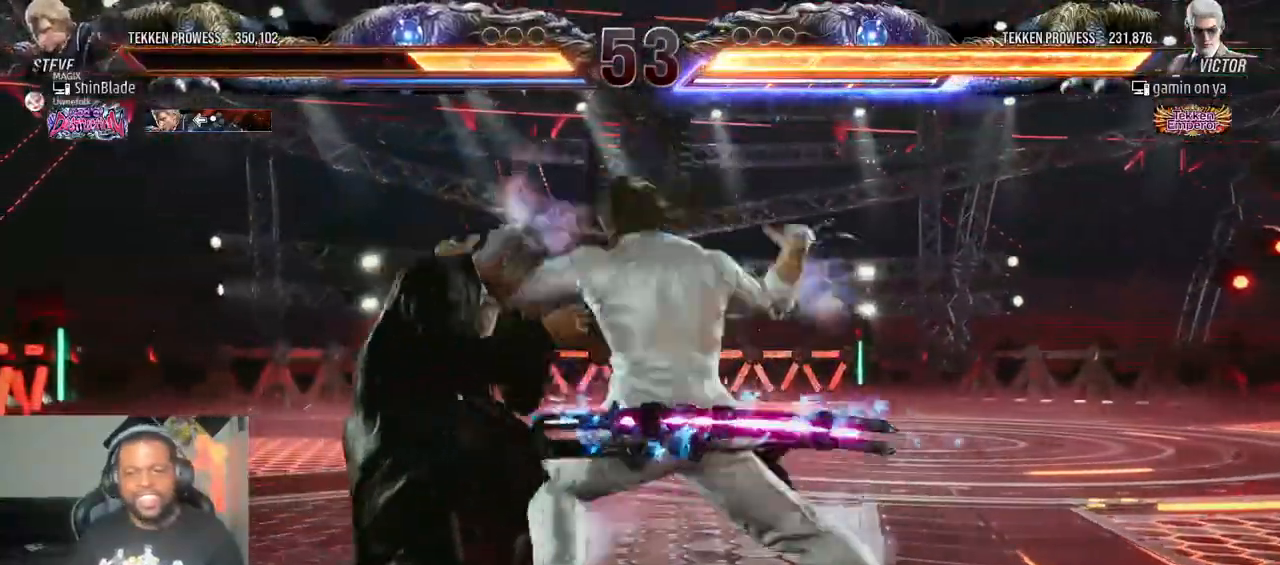
{"dt_ms": 500, "buttons": ["DPAD_LEFT"], "left_stick": "center", "right_stick": "center", "events": []}
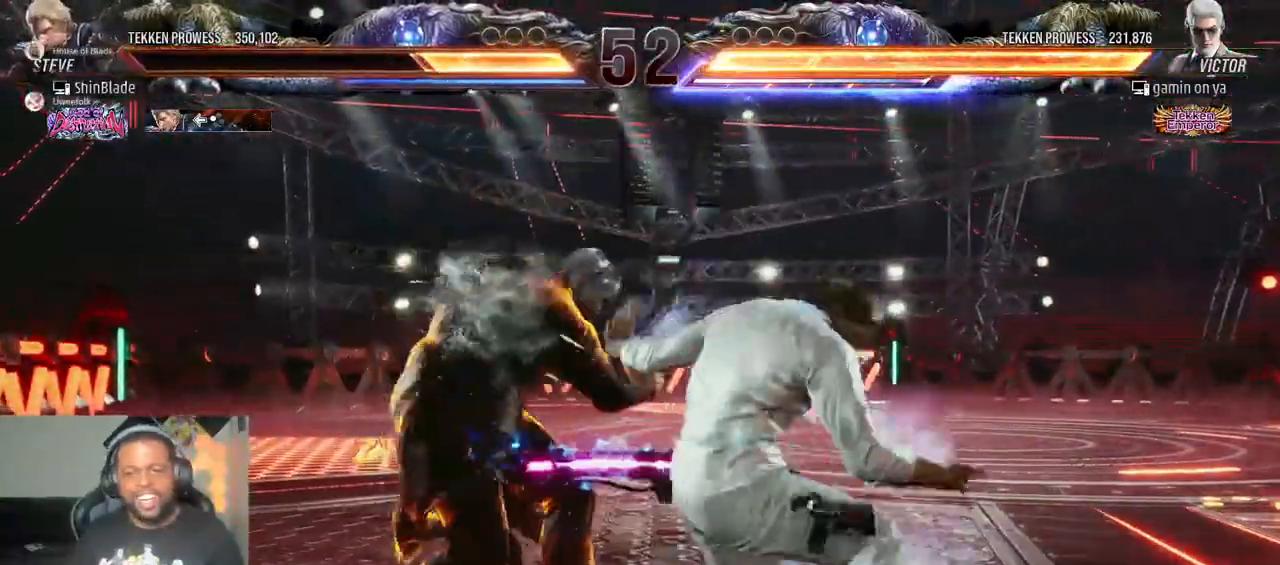
{"dt_ms": 500, "buttons": ["DPAD_LEFT"], "left_stick": "center", "right_stick": "center", "events": [[50, "DPAD_LEFT", "up"], [217, "DPAD_LEFT", "down"]]}
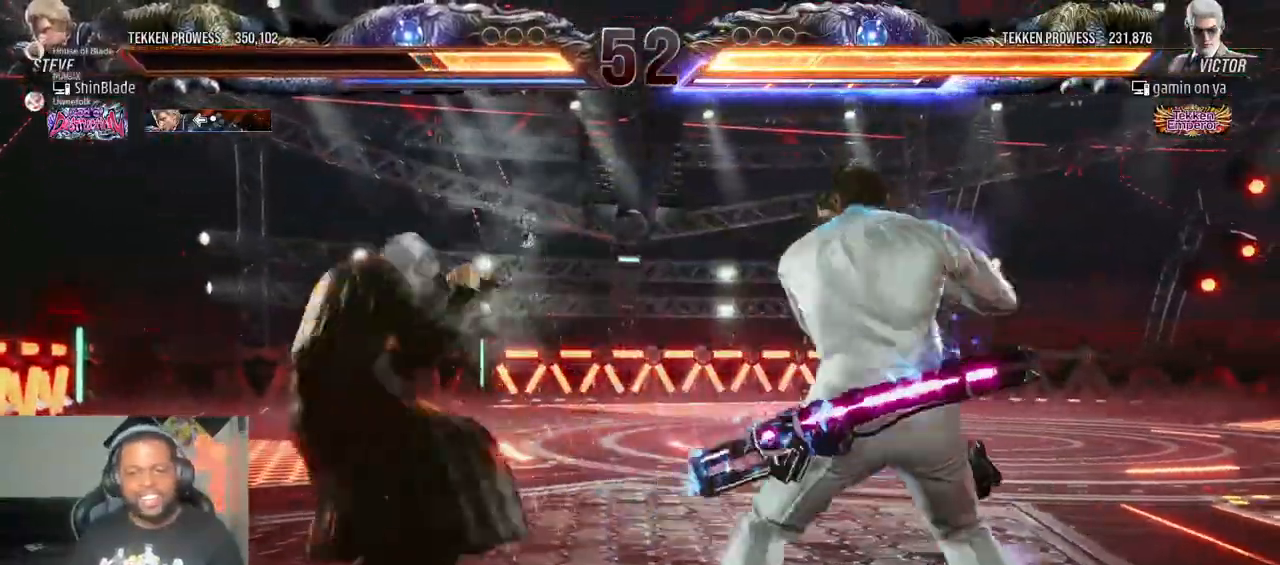
{"dt_ms": 500, "buttons": ["CROSS"], "left_stick": "center", "right_stick": "center", "events": [[33, "DPAD_LEFT", "up"], [133, "DPAD_UP", "down"], [200, "DPAD_UP", "up"], [267, "DPAD_UP", "down"], [333, "DPAD_UP", "up"], [433, "CROSS", "down"]]}
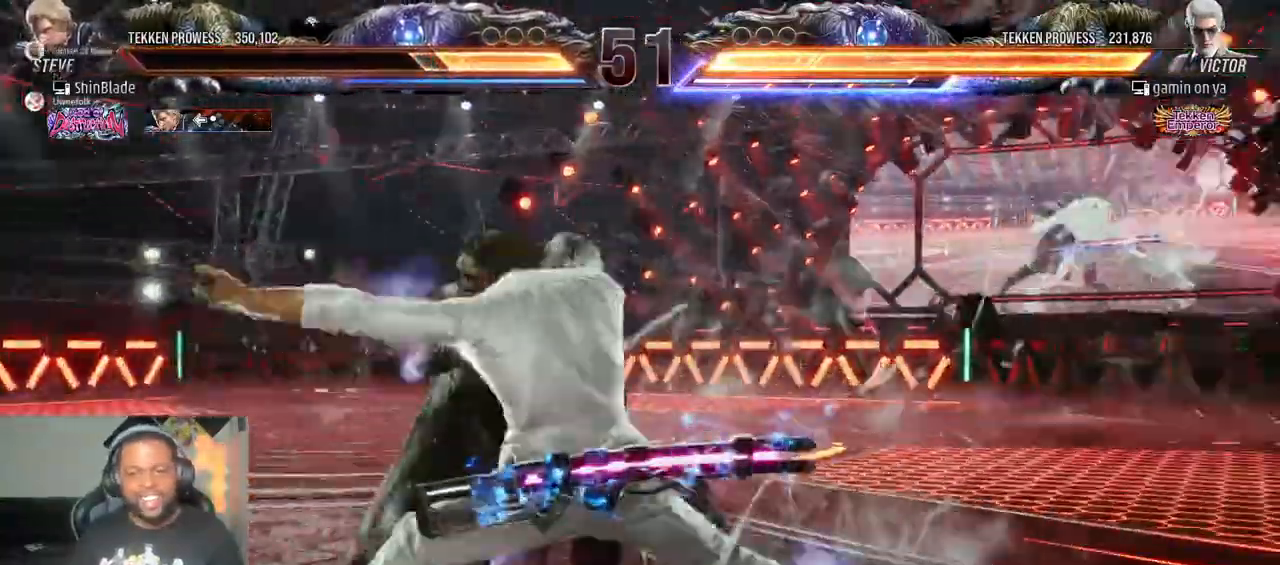
{"dt_ms": 500, "buttons": ["SQUARE"], "left_stick": "center", "right_stick": "center", "events": [[133, "CROSS", "up"], [150, "SQUARE", "down"], [267, "SQUARE", "up"], [367, "SQUARE", "down"], [433, "SQUARE", "up"], [500, "SQUARE", "down"]]}
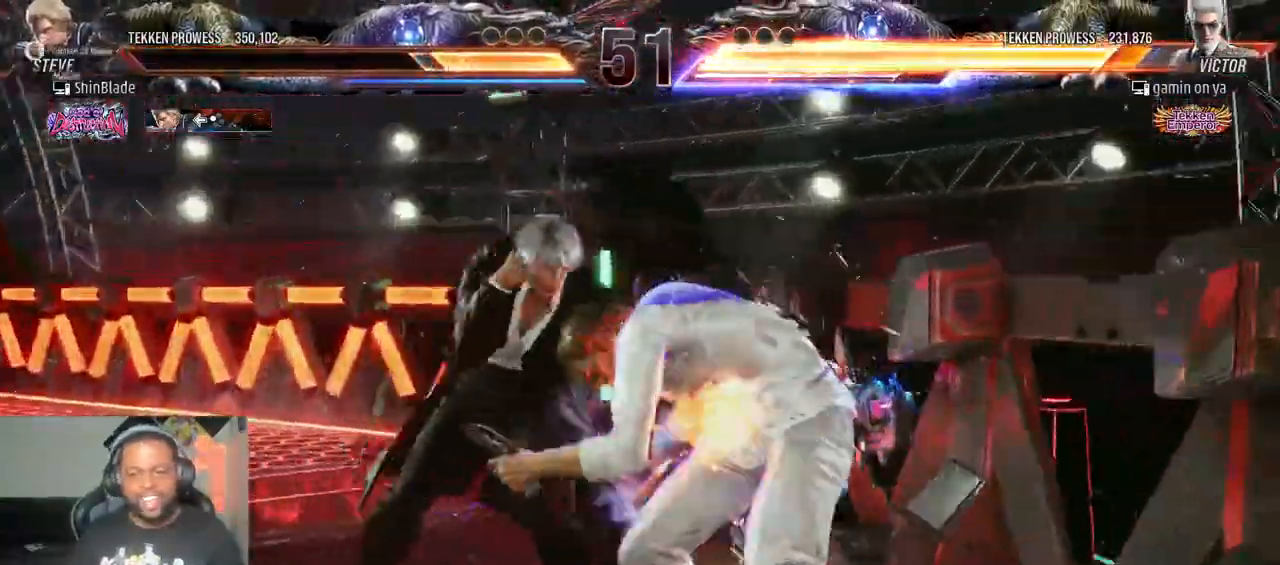
{"dt_ms": 500, "buttons": [], "left_stick": "center", "right_stick": "center", "events": [[83, "SQUARE", "up"], [217, "SQUARE", "down"], [417, "SQUARE", "up"]]}
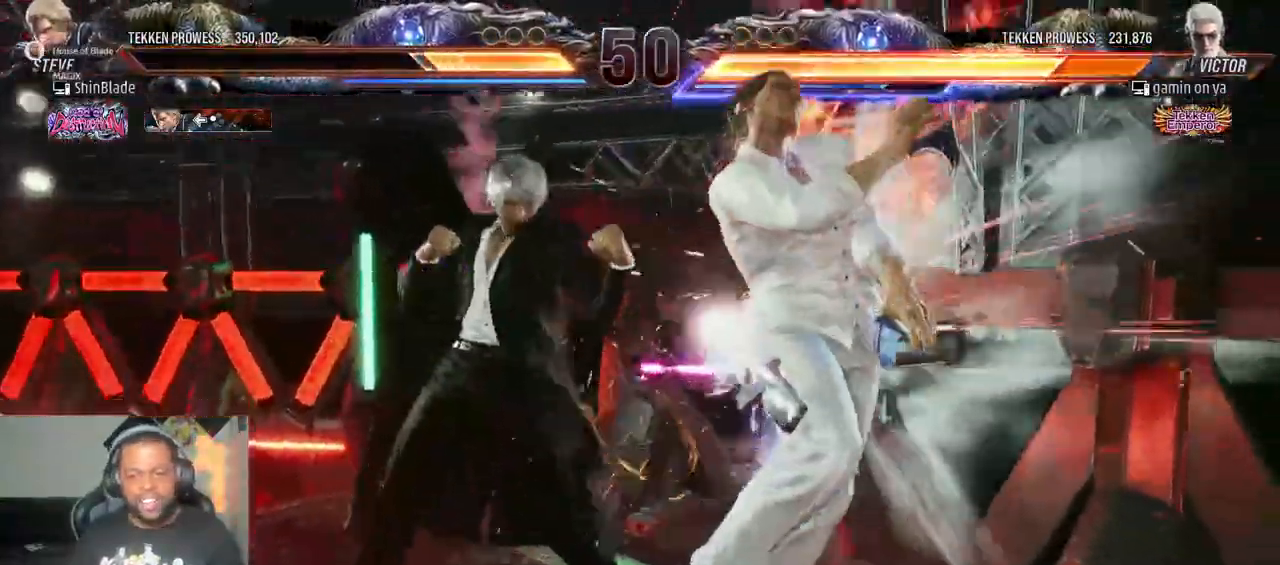
{"dt_ms": 500, "buttons": ["TRIANGLE", "DPAD_DOWN", "DPAD_RIGHT"], "left_stick": "center", "right_stick": "center", "events": [[83, "DPAD_UP", "down"], [167, "DPAD_UP", "up"], [367, "DPAD_DOWN", "down"], [367, "DPAD_RIGHT", "down"], [400, "SQUARE", "down"], [483, "TRIANGLE", "down"], [500, "SQUARE", "up"]]}
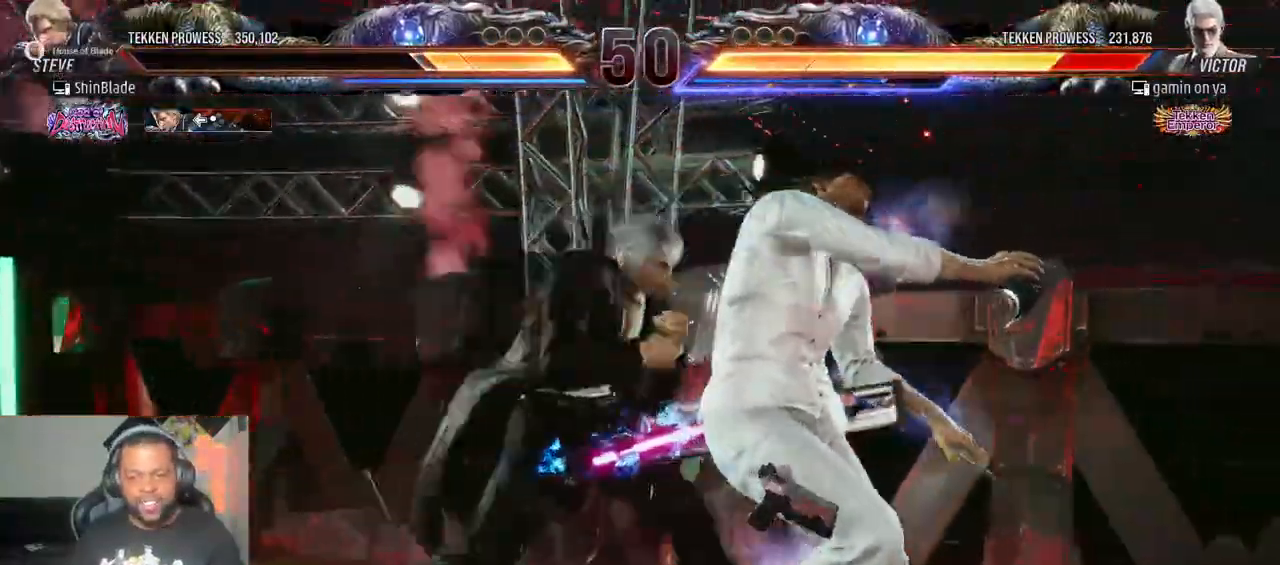
{"dt_ms": 1000, "buttons": ["TRIANGLE", "DPAD_RIGHT"], "left_stick": "center", "right_stick": "center"}